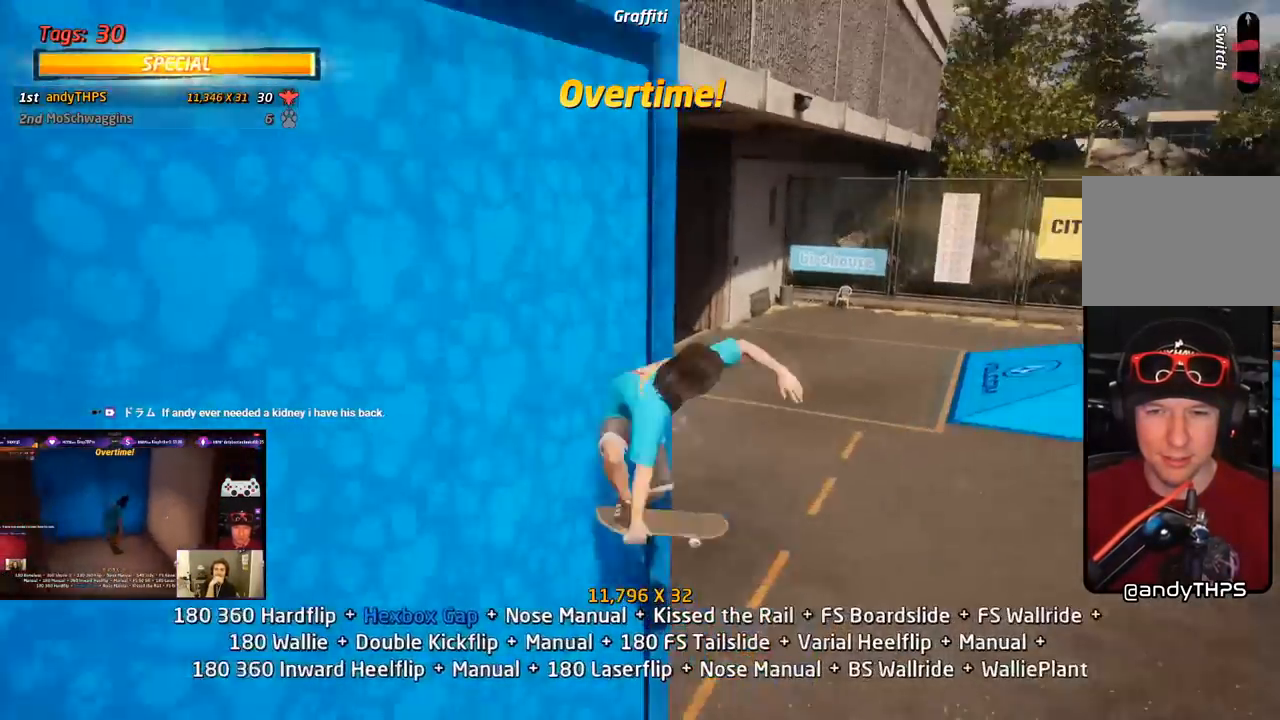
Gameplay with a controller (PlayStation layout); each line is a JSON object with the inputs held at the frame after it. "events" lists button and stick changes between this image and that frame as [ms after this image, input, new state], when the widget could be followed in between. Not read: left_stick.
{"buttons": ["CROSS", "DPAD_DOWN"], "right_stick": "center", "events": [[33, "CROSS", "up"], [83, "CROSS", "down"], [100, "DPAD_UP", "up"], [233, "R1", "up"], [283, "DPAD_UP", "down"], [400, "DPAD_UP", "up"], [500, "DPAD_DOWN", "down"]]}
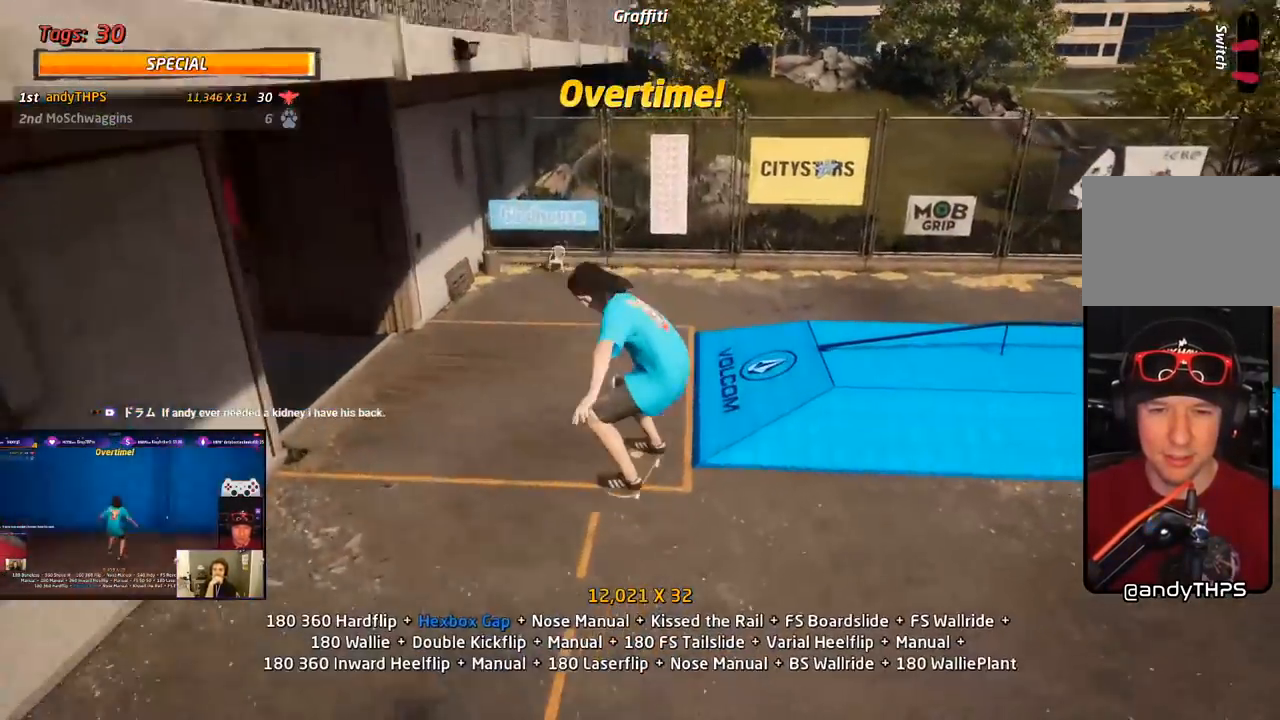
{"buttons": ["CROSS", "DPAD_LEFT"], "right_stick": "center", "events": [[67, "DPAD_DOWN", "up"], [150, "DPAD_UP", "down"], [283, "DPAD_LEFT", "down"], [283, "DPAD_UP", "up"], [333, "DPAD_DOWN", "down"], [433, "DPAD_DOWN", "up"]]}
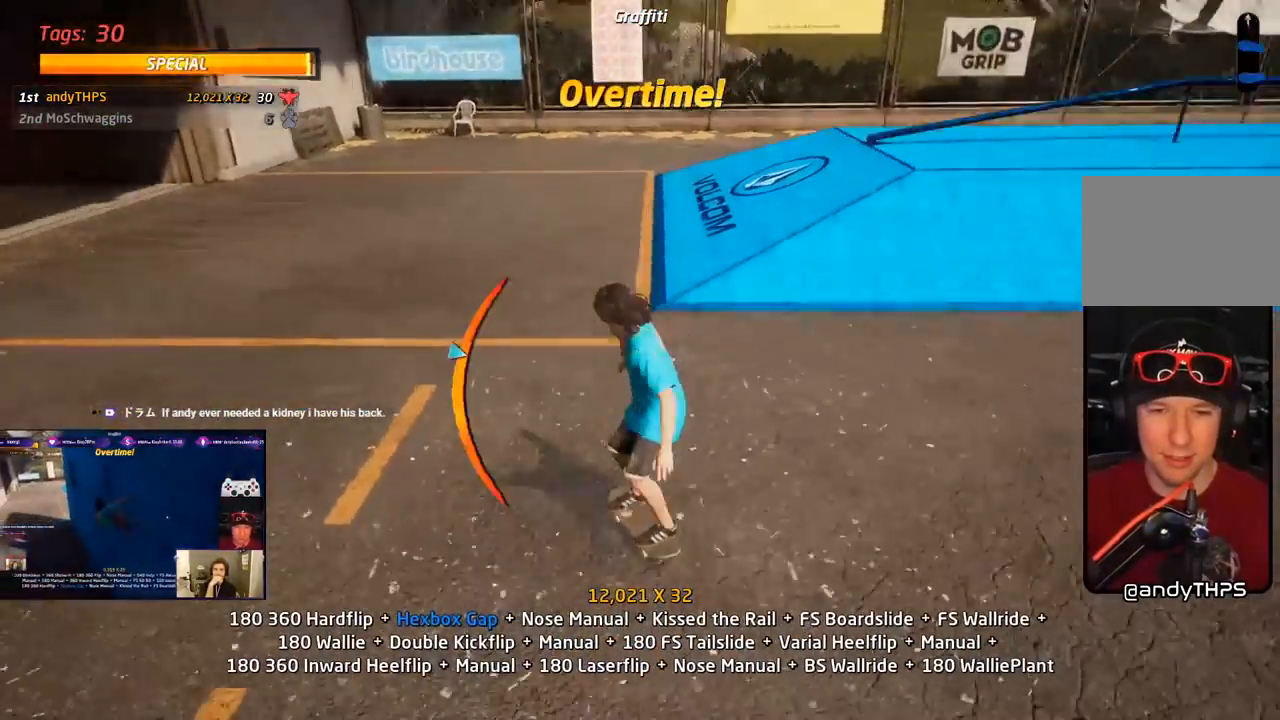
{"buttons": ["CROSS", "DPAD_UP", "DPAD_LEFT"], "right_stick": "center", "events": [[17, "DPAD_UP", "down"], [250, "DPAD_UP", "up"], [300, "DPAD_LEFT", "up"], [500, "DPAD_LEFT", "down"], [500, "DPAD_UP", "down"]]}
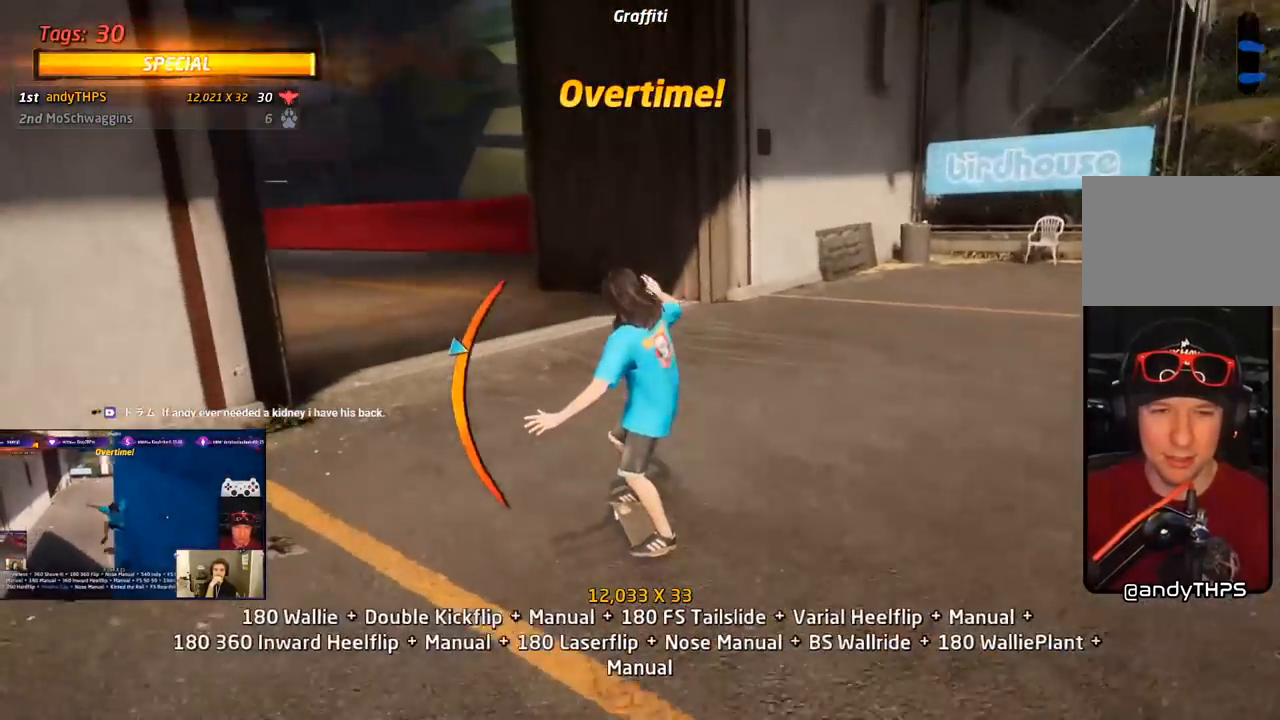
{"buttons": ["CROSS", "DPAD_DOWN"], "right_stick": "center", "events": [[50, "SQUARE", "down"], [67, "CROSS", "up"], [67, "L1", "down"], [117, "L1", "up"], [183, "CROSS", "down"], [183, "SQUARE", "up"], [200, "L1", "down"], [233, "DPAD_LEFT", "up"], [233, "DPAD_UP", "up"], [317, "DPAD_UP", "down"], [433, "DPAD_UP", "up"], [450, "L1", "up"], [500, "DPAD_DOWN", "down"]]}
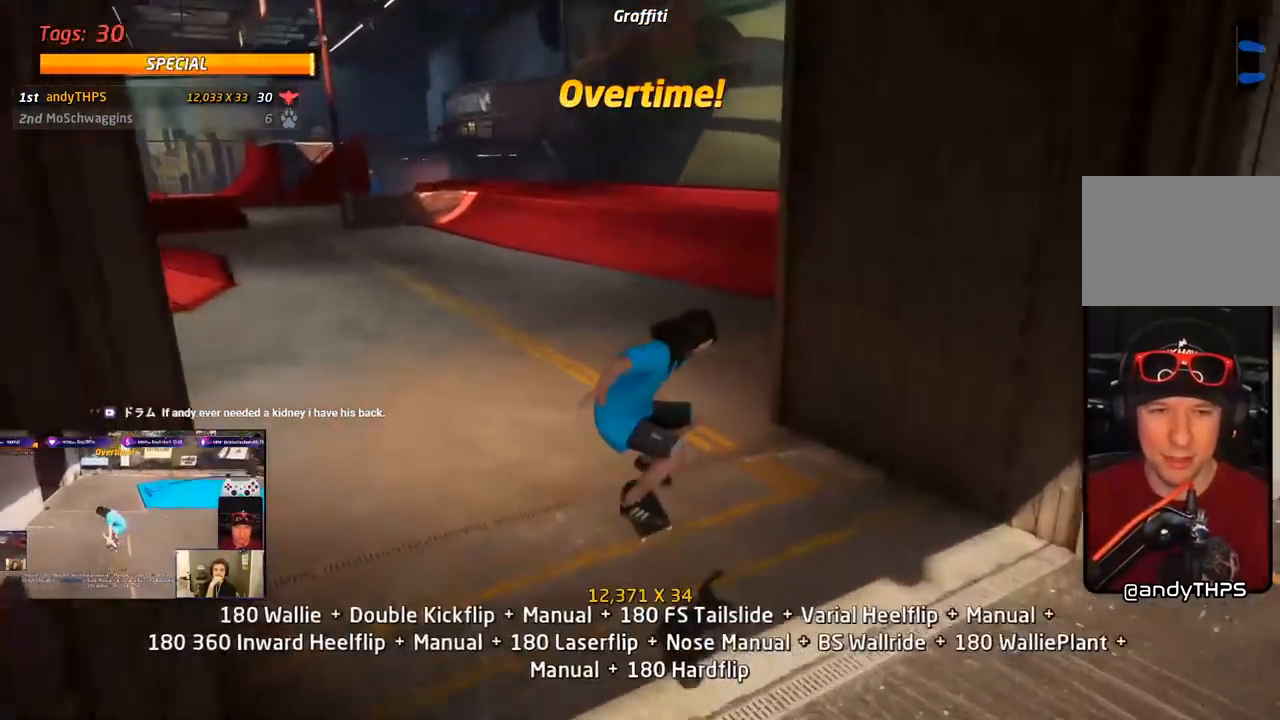
{"buttons": ["SQUARE", "DPAD_DOWN", "DPAD_RIGHT"], "right_stick": "center", "events": [[67, "DPAD_DOWN", "up"], [133, "DPAD_UP", "down"], [200, "DPAD_UP", "up"], [233, "DPAD_DOWN", "down"], [350, "DPAD_DOWN", "up"], [433, "DPAD_DOWN", "down"], [483, "DPAD_RIGHT", "down"], [500, "CROSS", "up"], [500, "SQUARE", "down"]]}
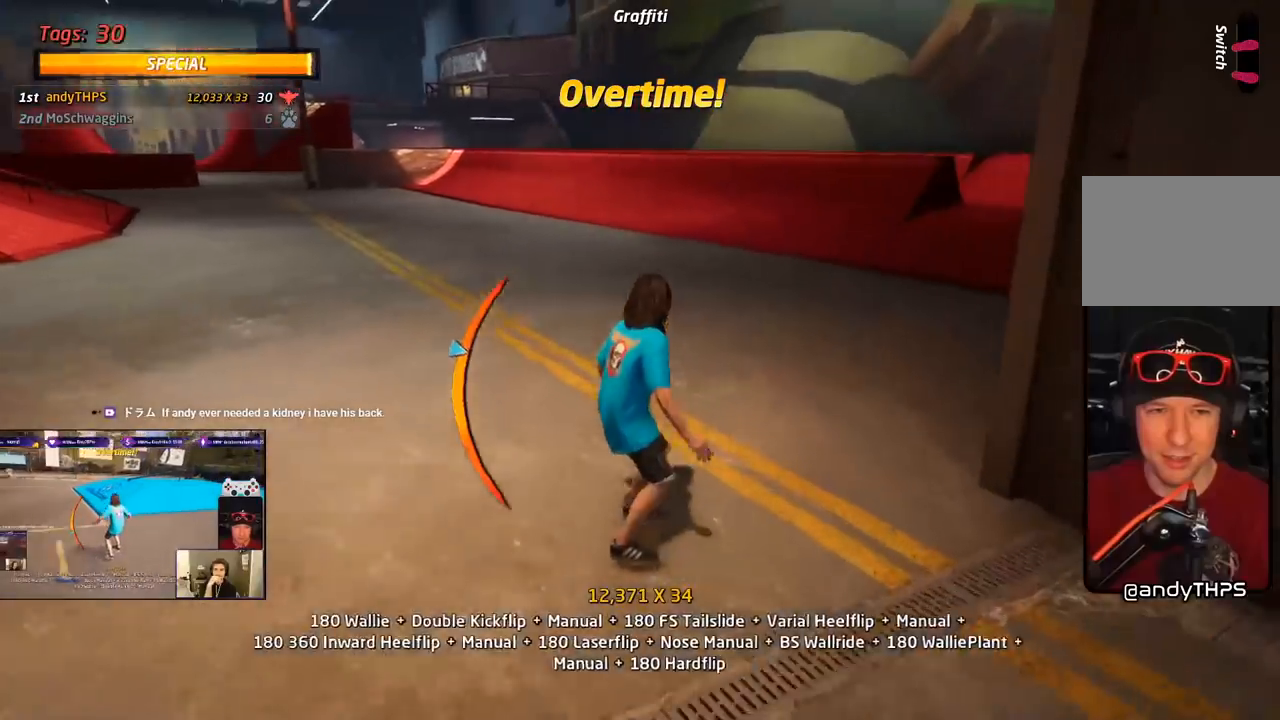
{"buttons": ["CROSS", "DPAD_DOWN"], "right_stick": "center", "events": [[17, "L1", "down"], [133, "CROSS", "down"], [150, "SQUARE", "up"], [183, "DPAD_DOWN", "up"], [200, "DPAD_RIGHT", "up"], [333, "DPAD_DOWN", "down"], [417, "DPAD_DOWN", "up"], [433, "L1", "up"], [483, "DPAD_DOWN", "down"]]}
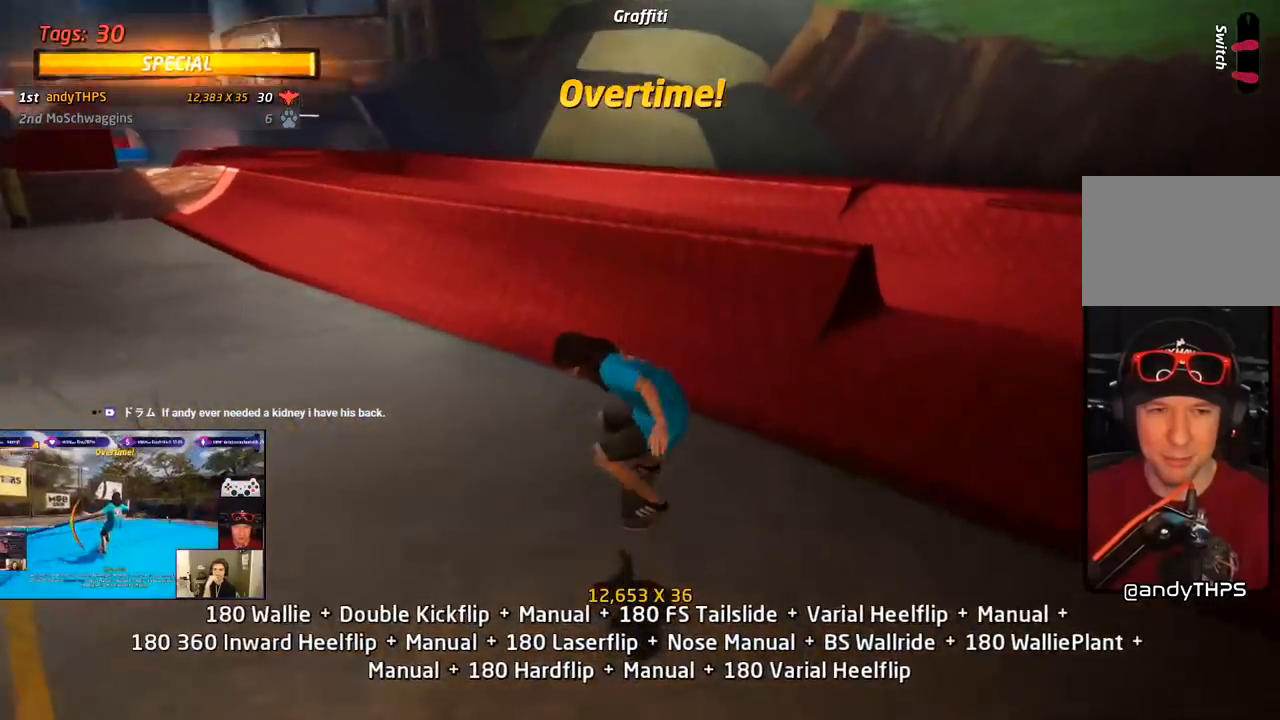
{"buttons": ["CROSS", "DPAD_UP"], "right_stick": "center", "events": [[67, "DPAD_DOWN", "up"], [117, "DPAD_UP", "down"], [217, "DPAD_UP", "up"], [267, "DPAD_DOWN", "down"], [350, "DPAD_DOWN", "up"], [433, "DPAD_UP", "down"]]}
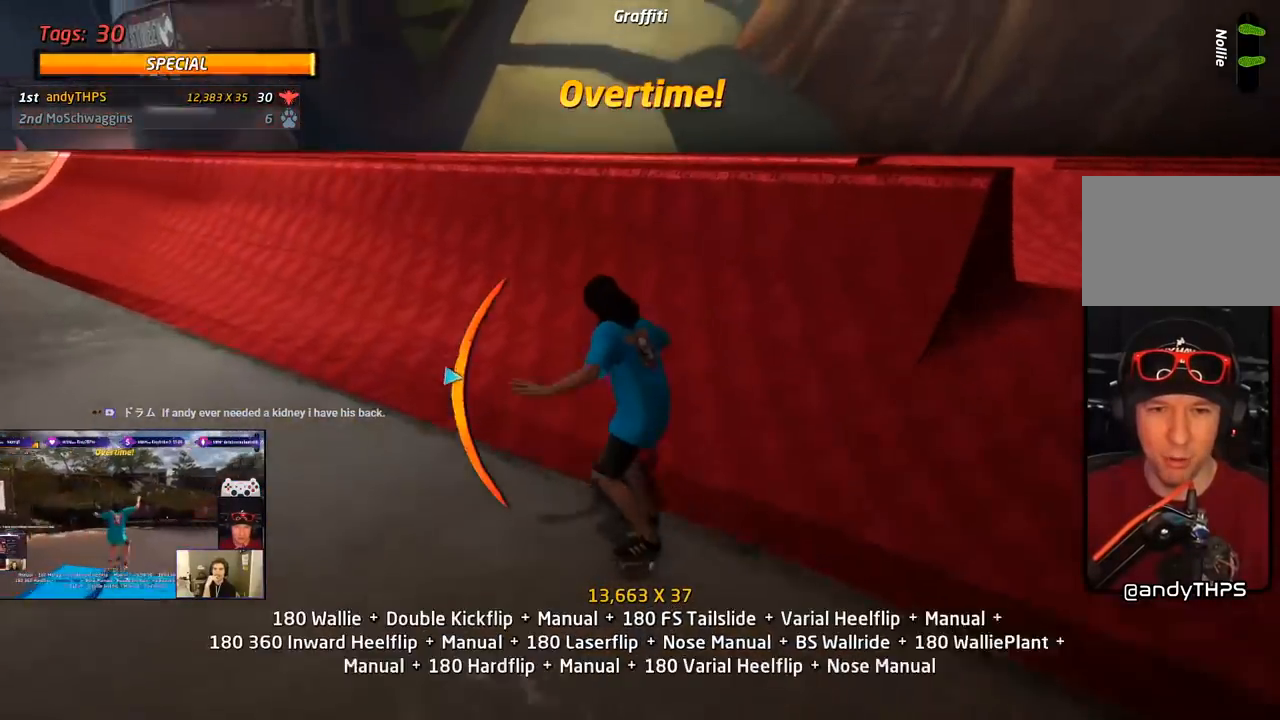
{"buttons": ["TRIANGLE"], "right_stick": "center", "events": [[83, "DPAD_UP", "up"], [167, "DPAD_UP", "down"], [183, "DPAD_LEFT", "down"], [317, "DPAD_LEFT", "up"], [317, "DPAD_UP", "up"], [333, "CROSS", "up"], [333, "TRIANGLE", "down"]]}
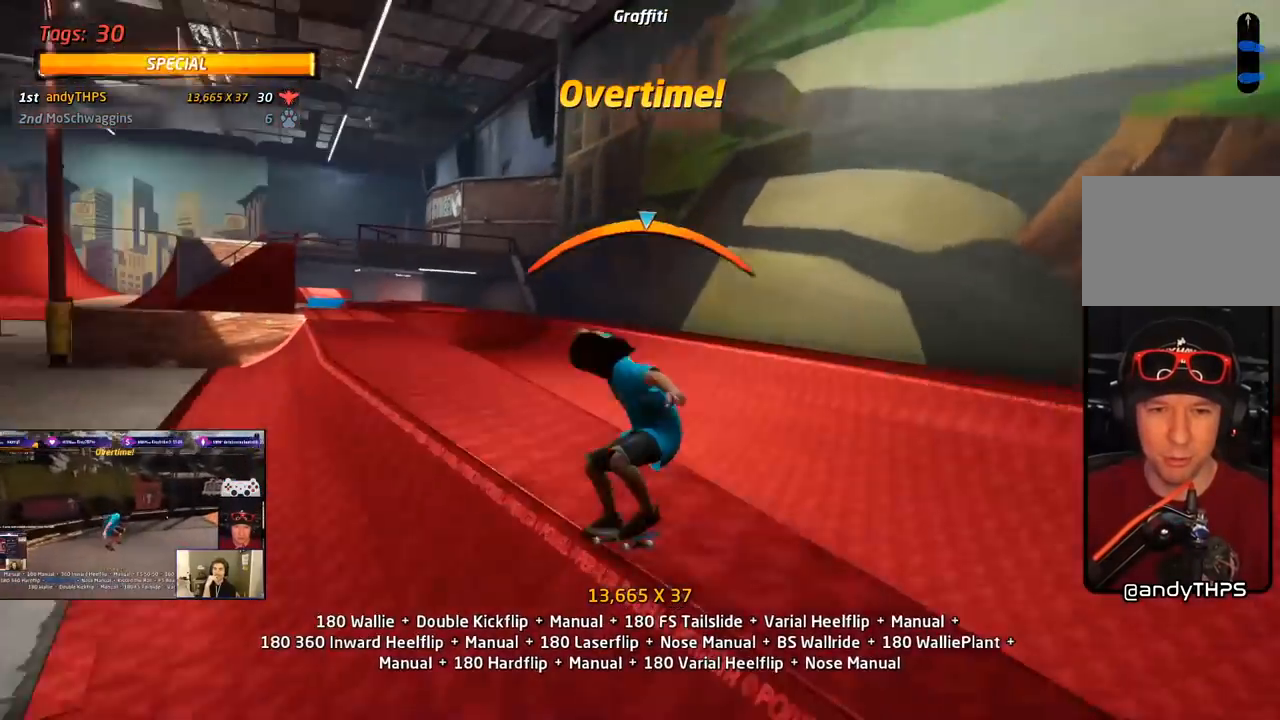
{"buttons": ["L1", "DPAD_UP"], "right_stick": "center", "events": [[83, "DPAD_DOWN", "down"], [83, "DPAD_RIGHT", "down"], [117, "CROSS", "down"], [133, "TRIANGLE", "up"], [150, "L1", "down"], [183, "SQUARE", "down"], [217, "CROSS", "up"], [317, "SQUARE", "up"], [333, "DPAD_DOWN", "up"], [350, "DPAD_RIGHT", "up"], [433, "DPAD_UP", "down"]]}
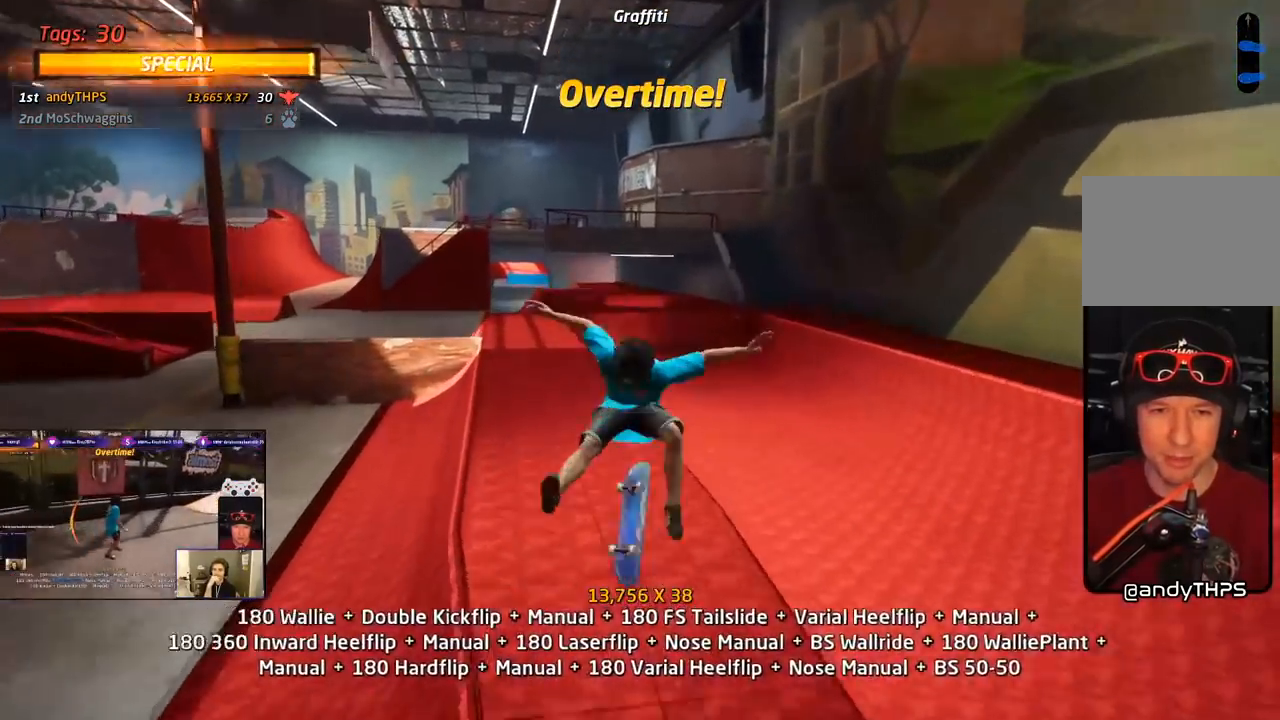
{"buttons": ["TRIANGLE", "DPAD_UP"], "right_stick": "center", "events": [[17, "DPAD_UP", "up"], [100, "DPAD_DOWN", "down"], [100, "L1", "up"], [133, "TRIANGLE", "down"], [183, "DPAD_DOWN", "up"], [233, "DPAD_UP", "down"]]}
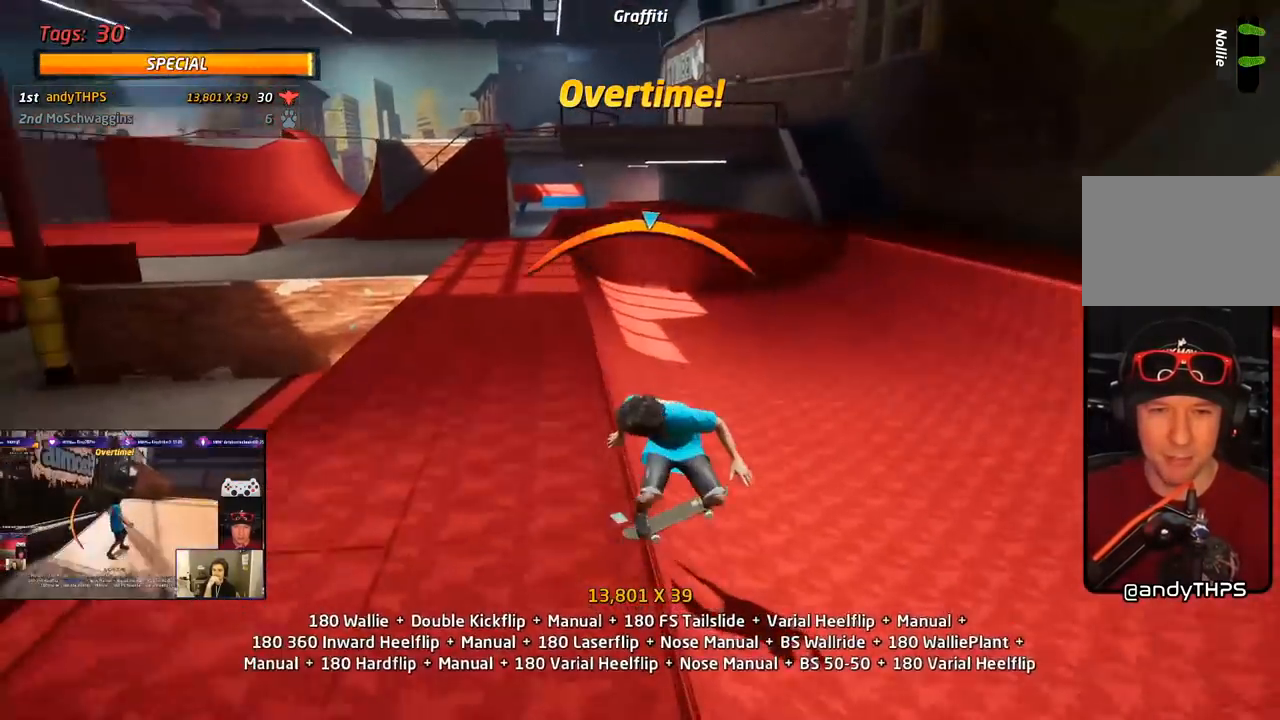
{"buttons": ["CROSS", "L1", "DPAD_DOWN", "DPAD_LEFT"], "right_stick": "center", "events": [[17, "DPAD_UP", "up"], [67, "DPAD_DOWN", "down"], [150, "DPAD_DOWN", "up"], [250, "CROSS", "down"], [250, "TRIANGLE", "up"], [333, "DPAD_LEFT", "down"], [383, "CROSS", "up"], [417, "L1", "down"], [433, "DPAD_DOWN", "down"], [500, "CROSS", "down"]]}
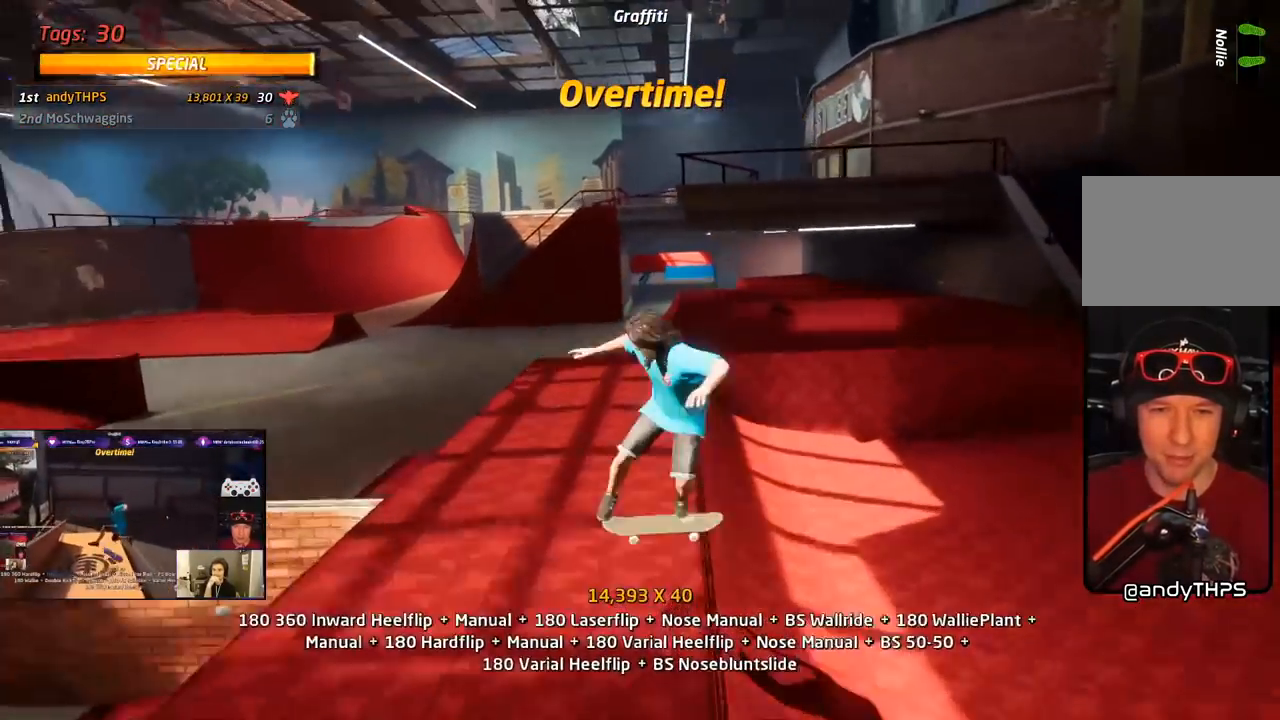
{"buttons": ["TRIANGLE"], "right_stick": "center", "events": [[33, "CROSS", "up"], [33, "DPAD_DOWN", "up"], [117, "DPAD_LEFT", "up"], [133, "TRIANGLE", "down"], [250, "DPAD_DOWN", "down"], [283, "DPAD_DOWN", "up"], [300, "L1", "up"]]}
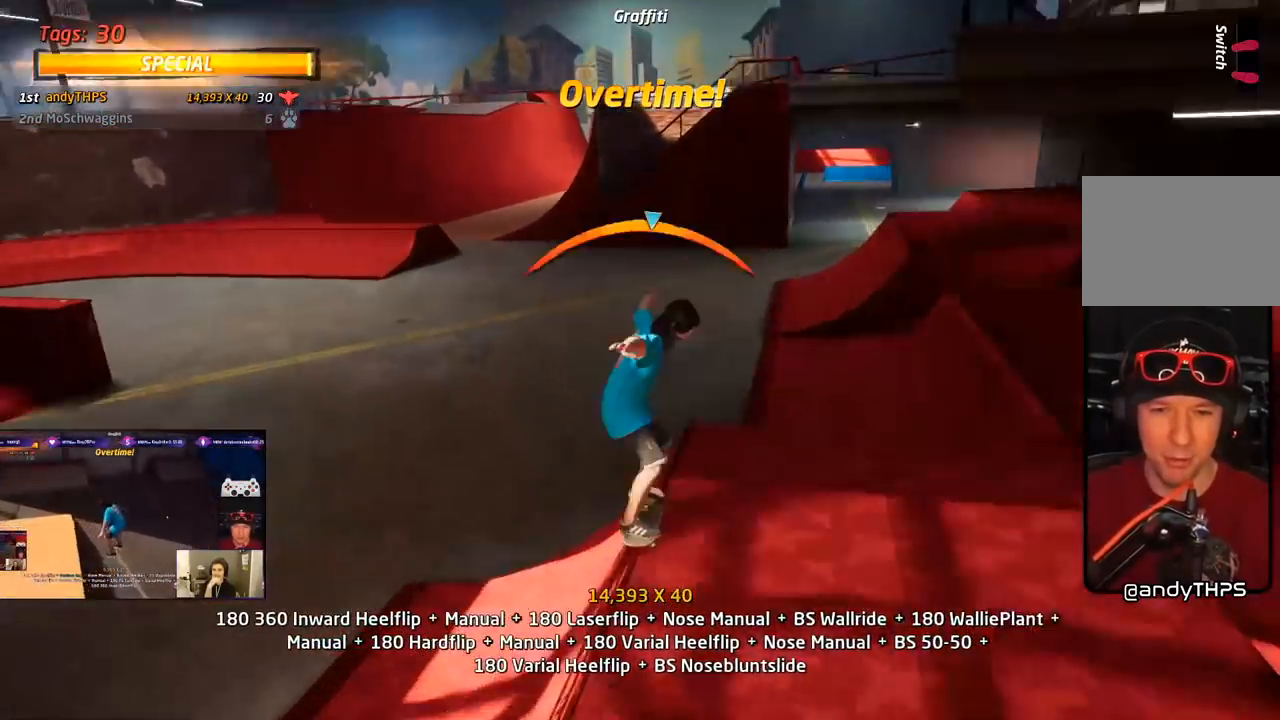
{"buttons": ["CROSS", "DPAD_DOWN"], "right_stick": "center", "events": [[183, "DPAD_DOWN", "down"], [283, "DPAD_DOWN", "up"], [367, "DPAD_UP", "down"], [367, "TRIANGLE", "up"], [383, "CROSS", "down"], [467, "DPAD_UP", "up"], [500, "DPAD_DOWN", "down"]]}
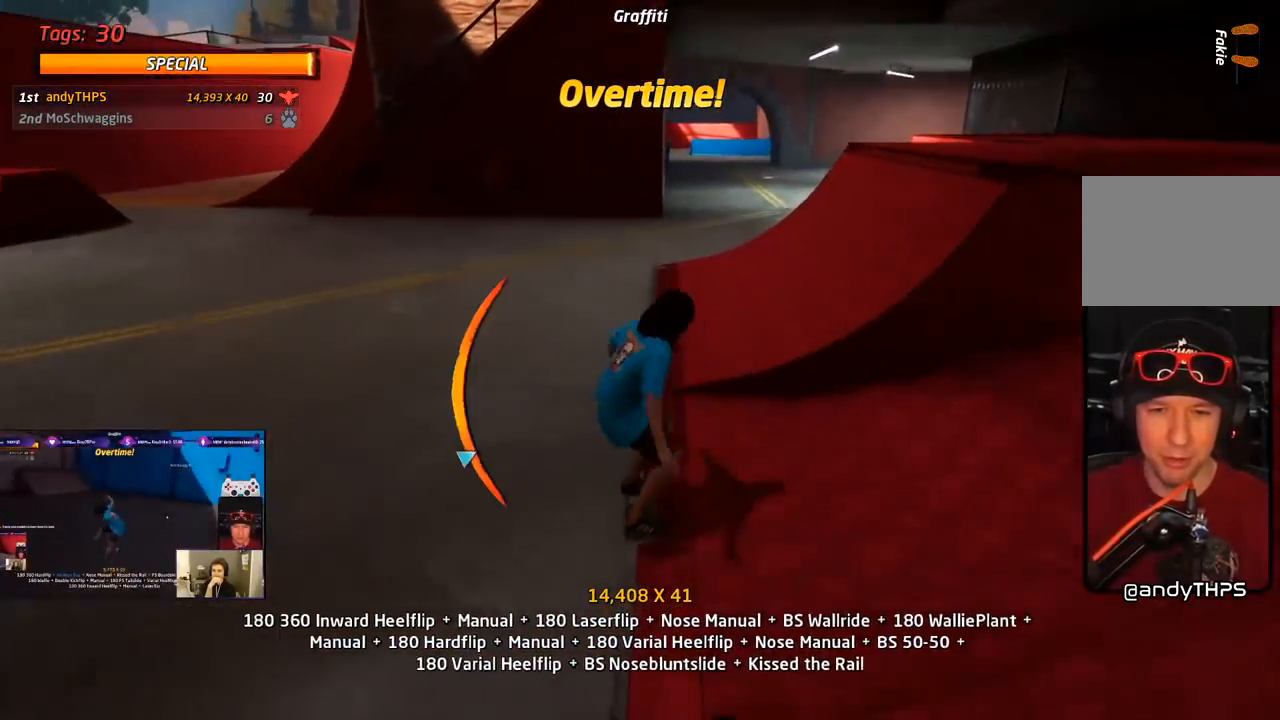
{"buttons": ["CROSS", "L1", "DPAD_RIGHT"], "right_stick": "center", "events": [[67, "DPAD_DOWN", "up"], [83, "DPAD_UP", "down"], [133, "DPAD_UP", "up"], [233, "DPAD_RIGHT", "down"], [317, "DPAD_UP", "down"], [317, "L1", "down"], [317, "SQUARE", "down"], [333, "CROSS", "up"], [417, "SQUARE", "up"], [450, "CROSS", "down"], [500, "DPAD_UP", "up"]]}
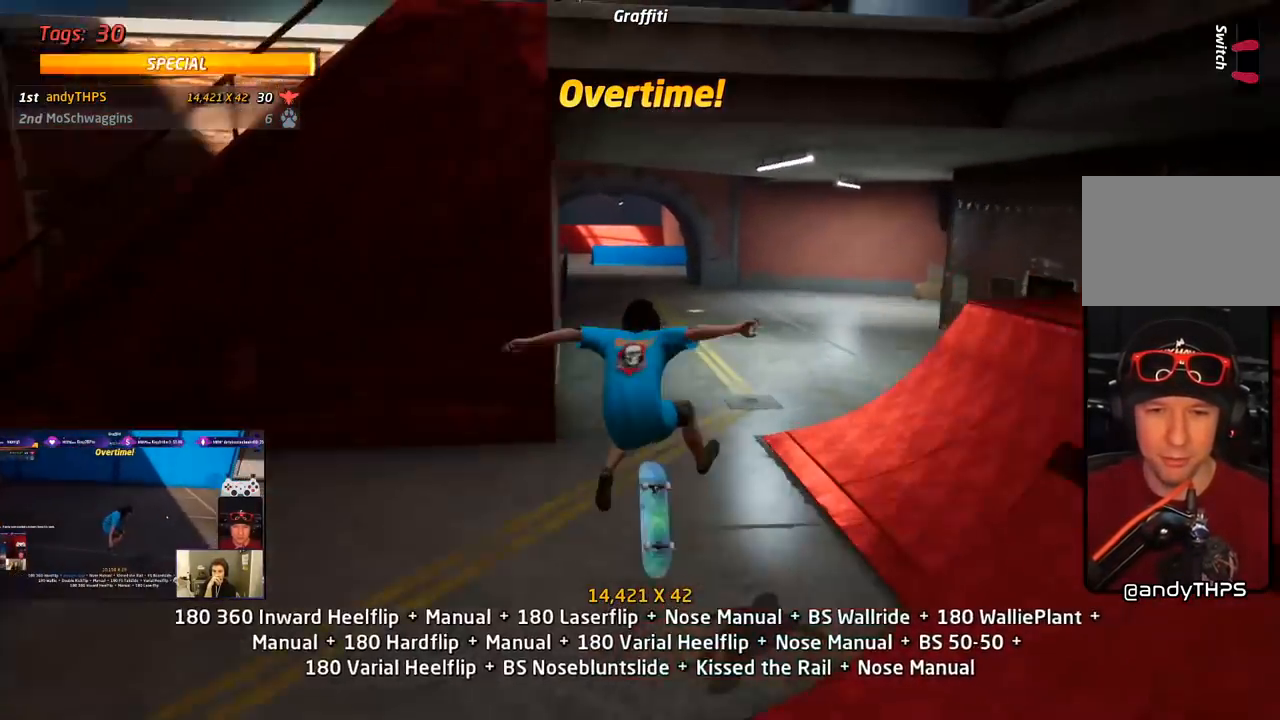
{"buttons": ["CROSS", "DPAD_UP"], "right_stick": "center", "events": [[33, "DPAD_RIGHT", "up"], [133, "DPAD_UP", "down"], [250, "DPAD_UP", "up"], [250, "L1", "up"], [300, "DPAD_DOWN", "down"], [367, "DPAD_DOWN", "up"], [367, "DPAD_RIGHT", "down"], [383, "DPAD_RIGHT", "up"], [433, "DPAD_UP", "down"]]}
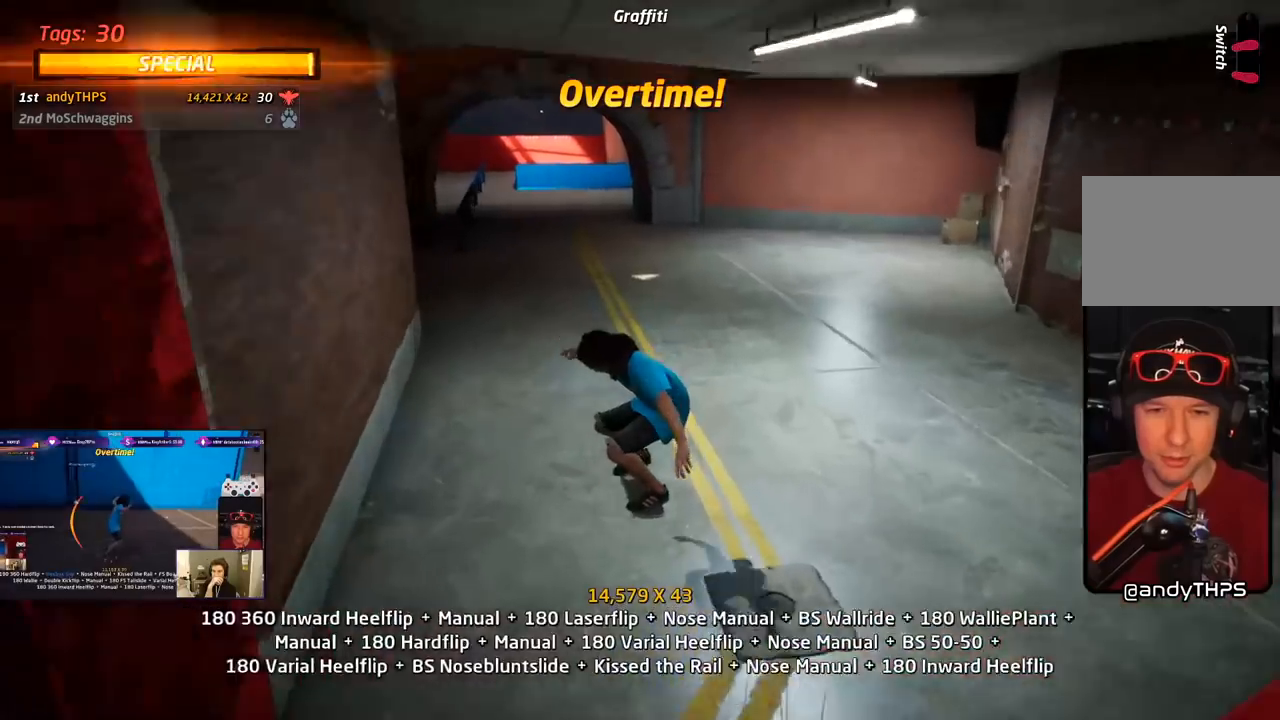
{"buttons": ["CROSS"], "right_stick": "center", "events": [[183, "DPAD_LEFT", "down"], [183, "DPAD_UP", "up"], [300, "DPAD_LEFT", "up"]]}
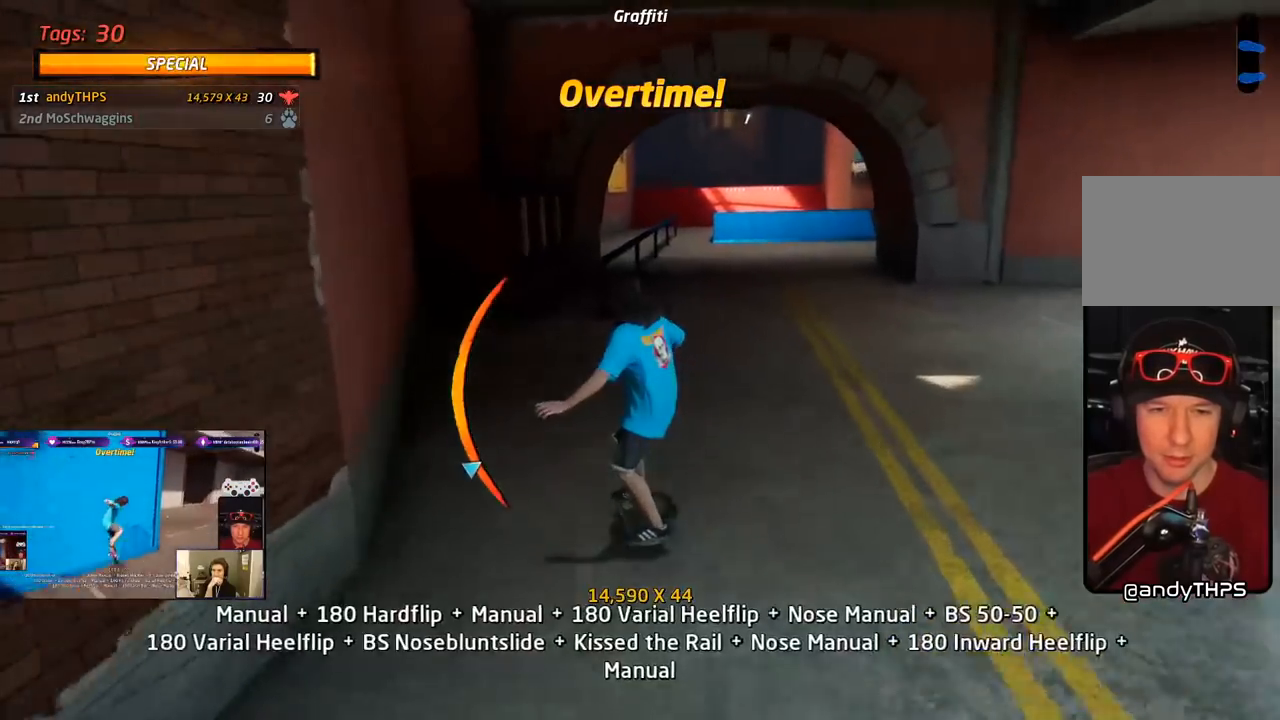
{"buttons": ["CROSS", "L1", "DPAD_DOWN", "DPAD_RIGHT"], "right_stick": "center", "events": [[83, "DPAD_RIGHT", "down"], [133, "DPAD_DOWN", "down"], [150, "DPAD_DOWN", "up"], [150, "DPAD_RIGHT", "up"], [333, "CROSS", "up"], [333, "TRIANGLE", "down"], [483, "CROSS", "down"], [483, "DPAD_DOWN", "down"], [483, "DPAD_RIGHT", "down"], [500, "L1", "down"], [500, "TRIANGLE", "up"]]}
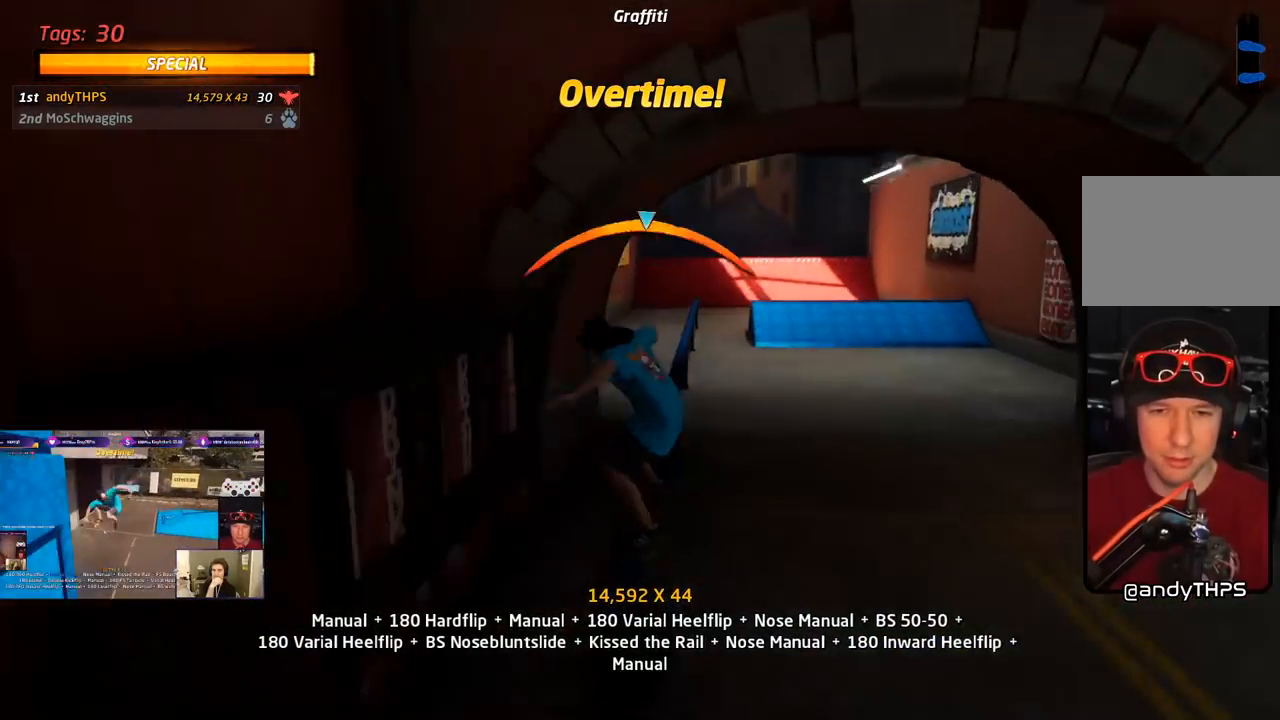
{"buttons": ["CROSS", "DPAD_DOWN"], "right_stick": "center", "events": [[50, "CROSS", "up"], [150, "CROSS", "down"], [200, "DPAD_DOWN", "up"], [217, "DPAD_RIGHT", "up"], [300, "DPAD_UP", "down"], [383, "DPAD_UP", "up"], [433, "DPAD_DOWN", "down"], [450, "L1", "up"]]}
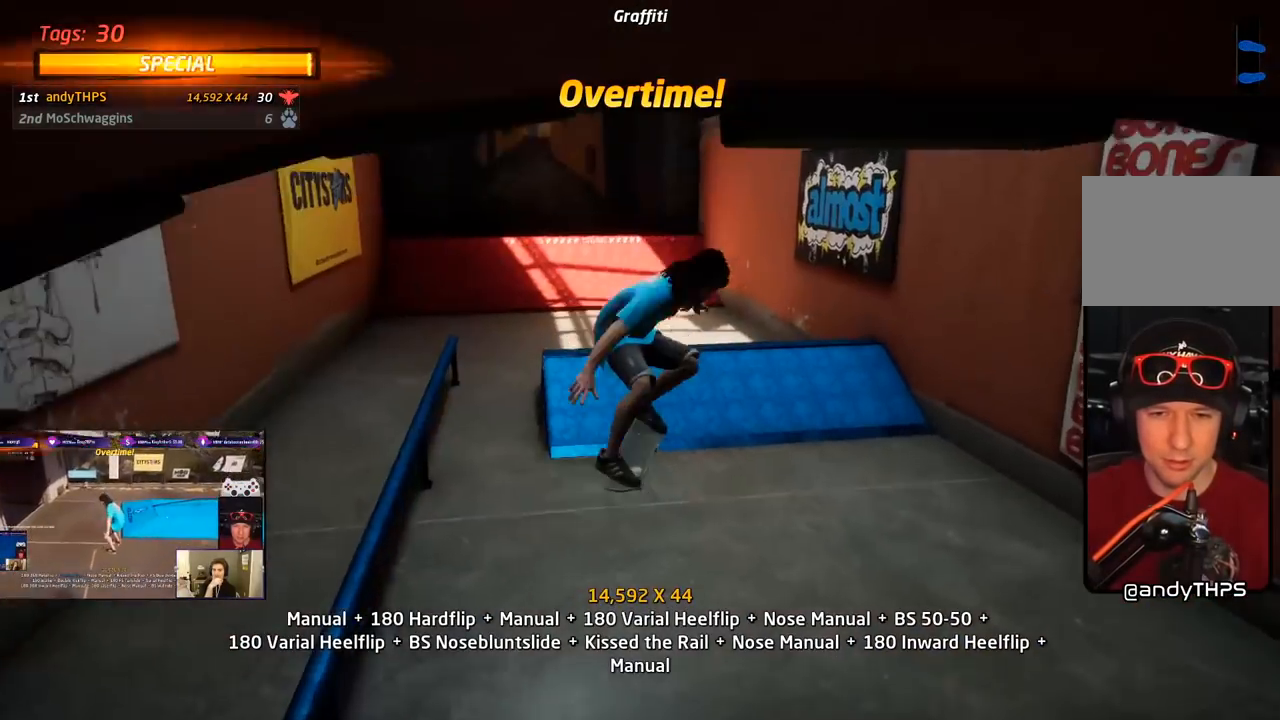
{"buttons": ["SQUARE", "L1", "DPAD_DOWN", "DPAD_LEFT"], "right_stick": "center", "events": [[17, "DPAD_DOWN", "up"], [67, "DPAD_UP", "down"], [133, "DPAD_UP", "up"], [183, "DPAD_DOWN", "down"], [183, "DPAD_LEFT", "down"], [383, "DPAD_DOWN", "up"], [400, "CROSS", "up"], [433, "DPAD_DOWN", "down"], [450, "L1", "down"], [450, "SQUARE", "down"]]}
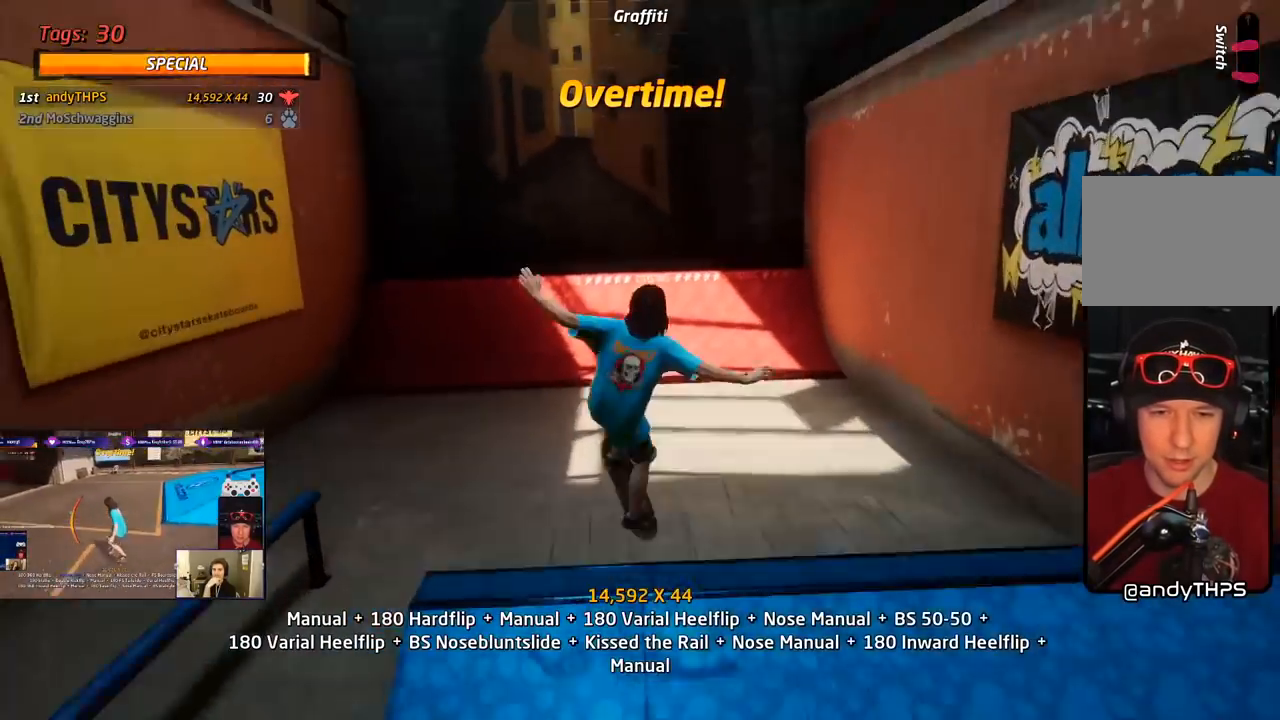
{"buttons": ["CROSS", "DPAD_DOWN"], "right_stick": "center", "events": [[17, "SQUARE", "up"], [100, "DPAD_DOWN", "up"], [117, "DPAD_LEFT", "up"], [133, "CROSS", "down"], [333, "L1", "up"], [367, "CROSS", "up"], [417, "CROSS", "down"], [450, "DPAD_DOWN", "down"]]}
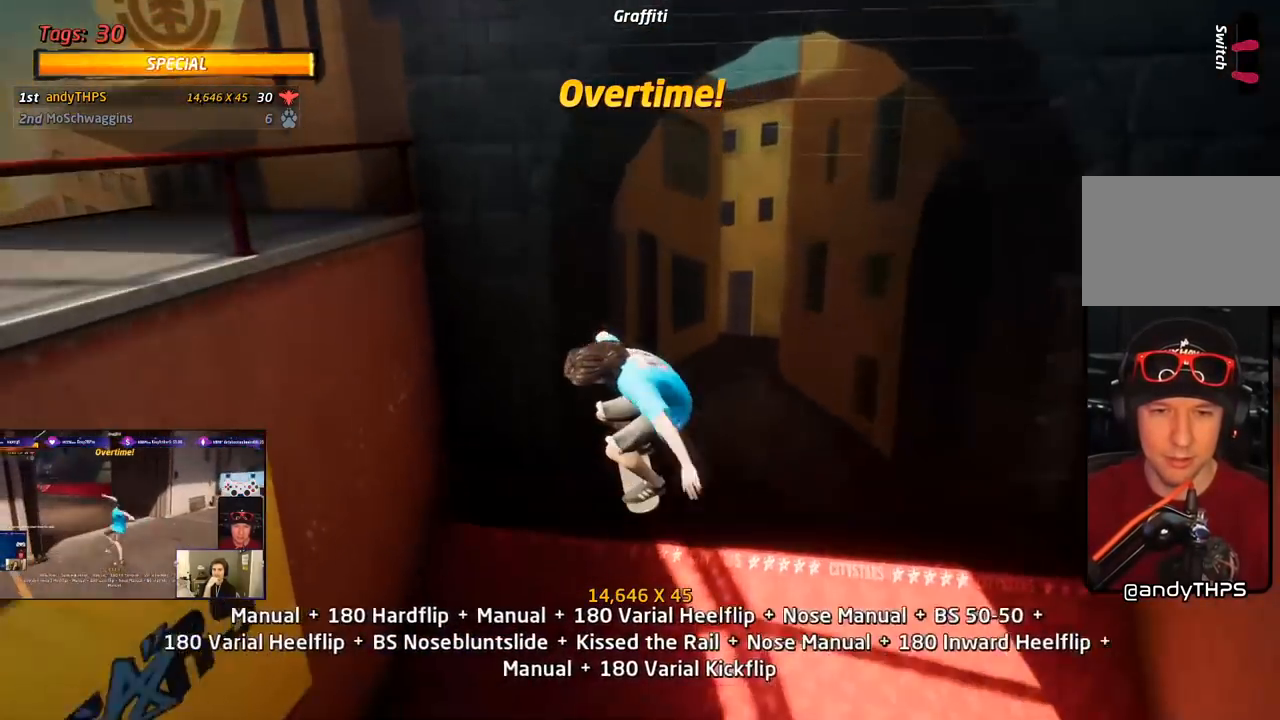
{"buttons": [], "right_stick": "center", "events": [[33, "CROSS", "up"], [33, "DPAD_DOWN", "up"], [83, "CROSS", "down"], [100, "DPAD_DOWN", "down"], [167, "DPAD_DOWN", "up"], [200, "CROSS", "up"], [250, "CROSS", "down"], [250, "DPAD_DOWN", "down"], [317, "DPAD_DOWN", "up"], [350, "CROSS", "up"], [400, "CROSS", "down"], [400, "DPAD_DOWN", "down"], [483, "CROSS", "up"], [483, "DPAD_DOWN", "up"]]}
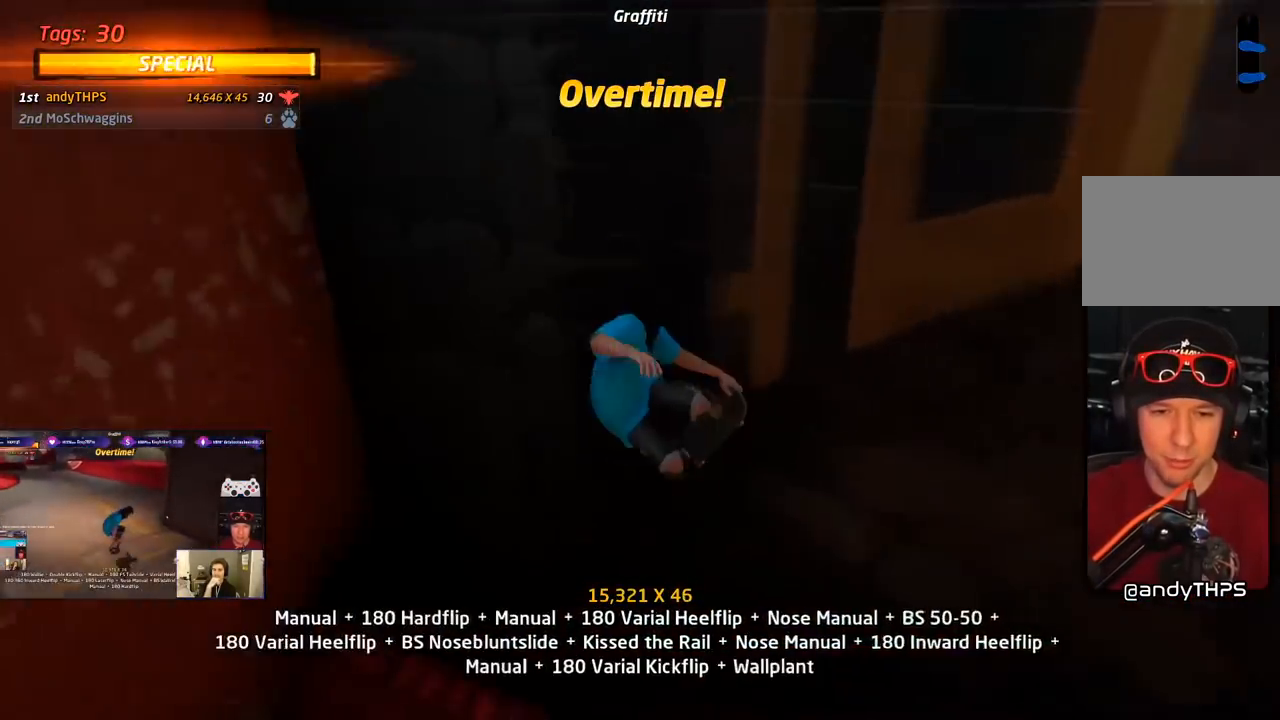
{"buttons": [], "right_stick": "center", "events": [[33, "DPAD_DOWN", "down"], [50, "CROSS", "down"], [133, "R2", "down"], [150, "DPAD_DOWN", "up"], [400, "R2", "up"], [483, "CROSS", "up"]]}
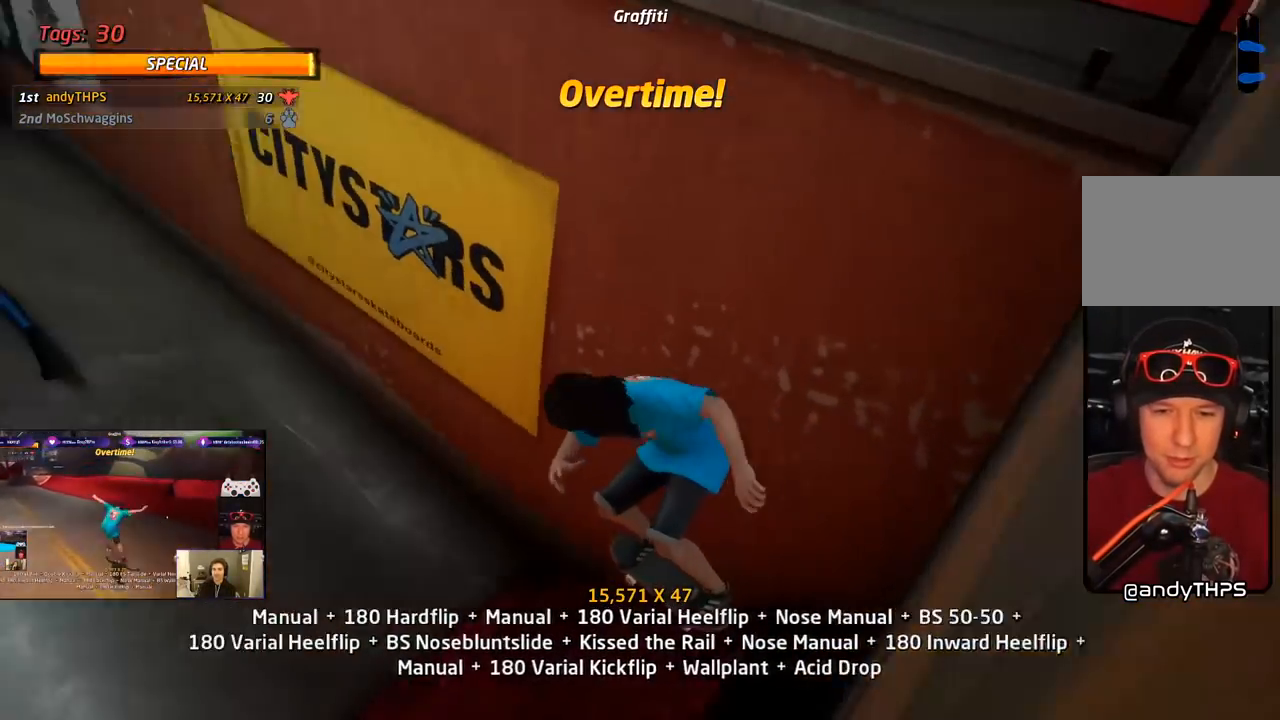
{"buttons": [], "right_stick": "center", "events": []}
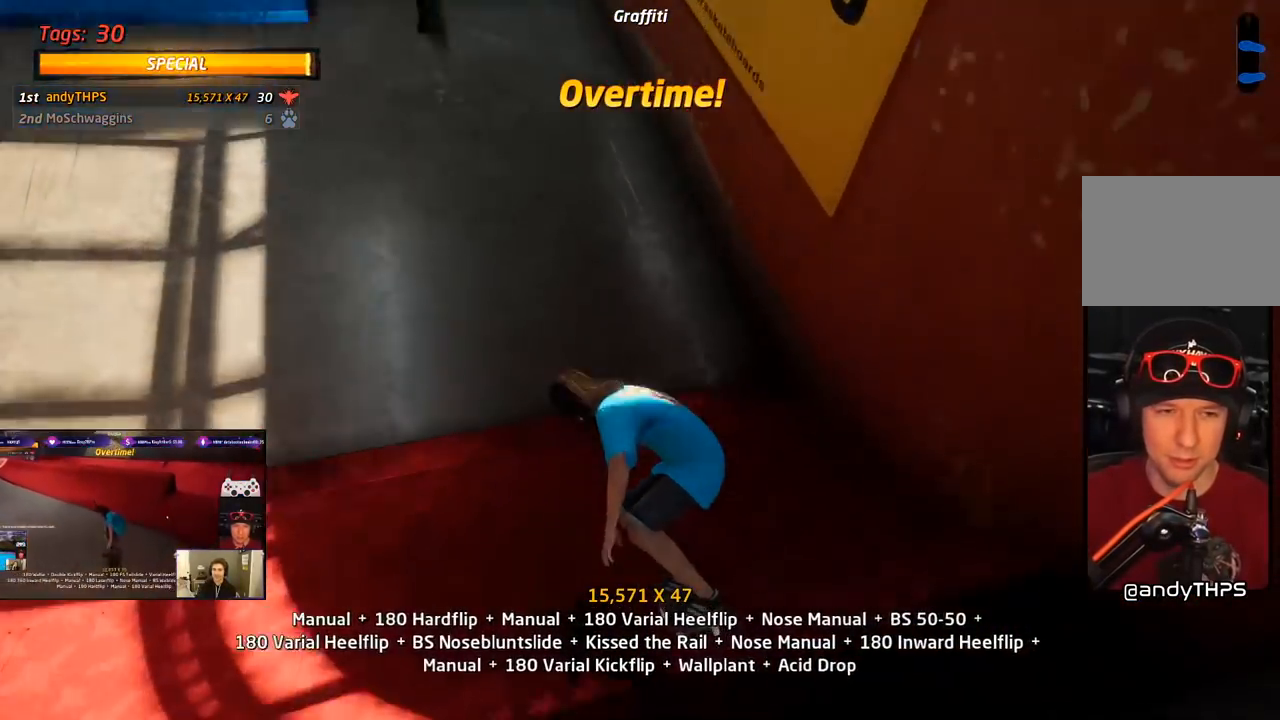
{"buttons": [], "right_stick": "center", "events": [[267, "DPAD_LEFT", "down"], [333, "DPAD_DOWN", "down"], [417, "DPAD_DOWN", "up"], [450, "DPAD_LEFT", "up"]]}
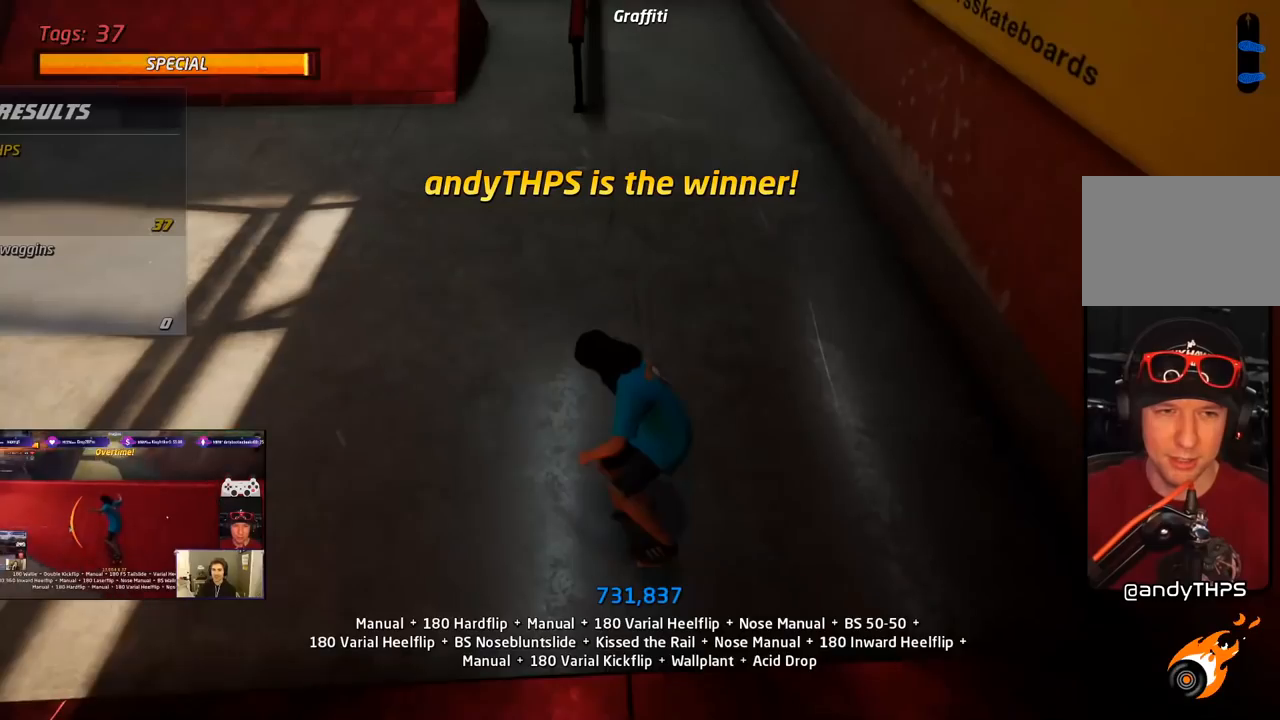
{"buttons": [], "right_stick": "center", "events": []}
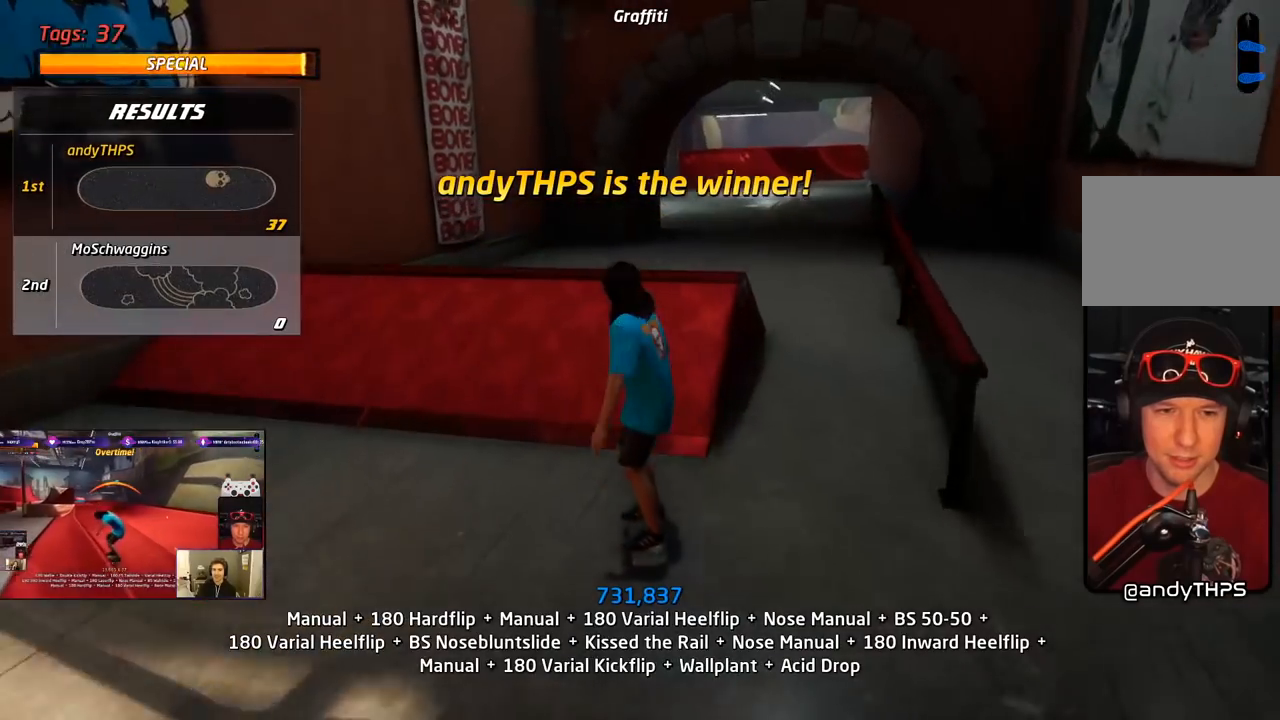
{"buttons": ["SQUARE", "R1", "DPAD_RIGHT"], "right_stick": "center", "events": [[100, "DPAD_RIGHT", "down"], [200, "CROSS", "down"], [233, "DPAD_RIGHT", "up"], [300, "CROSS", "up"], [317, "DPAD_RIGHT", "down"], [367, "CROSS", "down"], [400, "SQUARE", "down"], [417, "CROSS", "up"], [450, "R1", "down"]]}
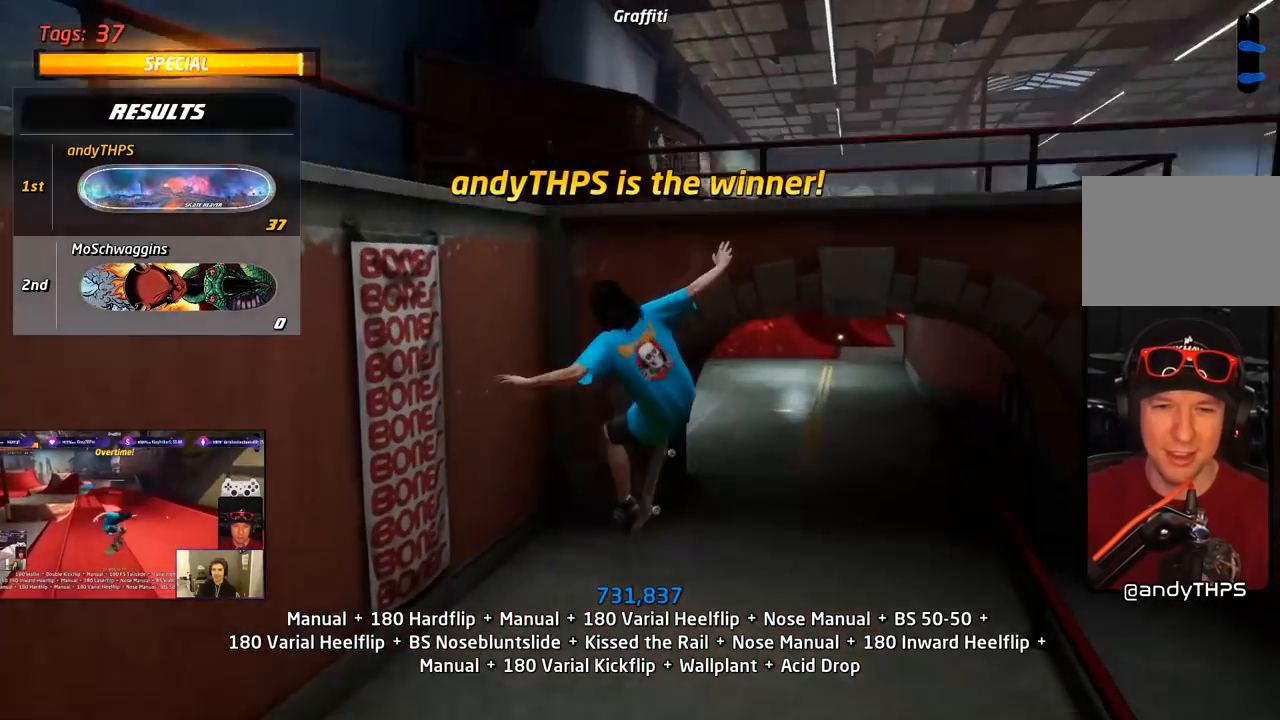
{"buttons": ["TRIANGLE"], "right_stick": "center", "events": [[17, "SQUARE", "up"], [317, "DPAD_RIGHT", "up"], [317, "R1", "up"], [500, "TRIANGLE", "down"]]}